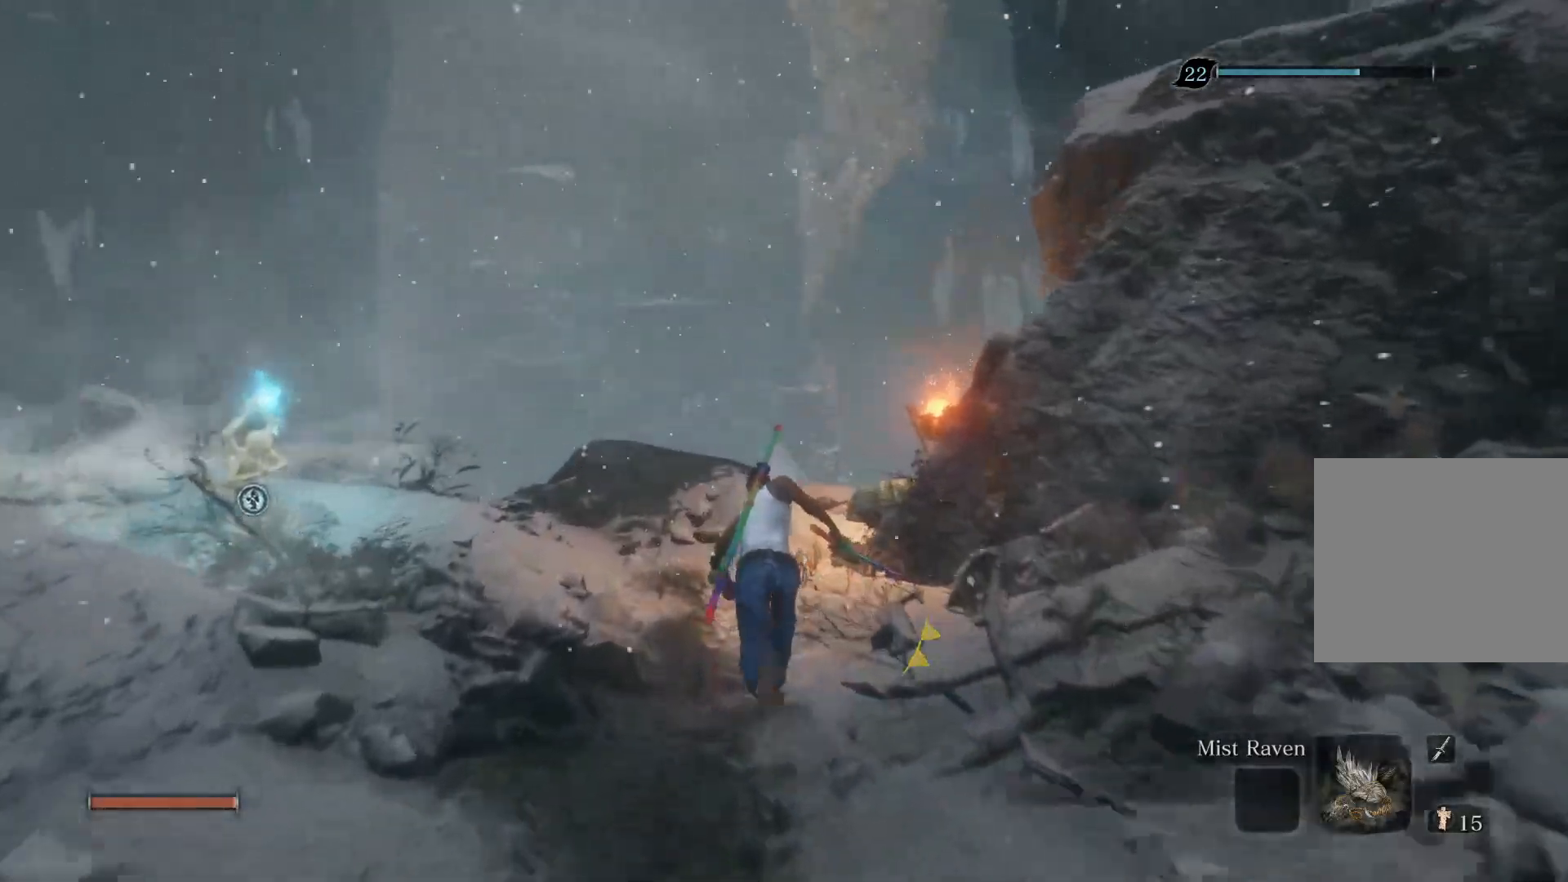
Gameplay with a controller (PlayStation layout); each line is a JSON object with the inputs held at the frame after it. "events" lists button and stick changes between this image and that frame as [ms after this image, input, new state], when the widget could be followed in between.
{"buttons": ["CIRCLE"], "left_stick": "up", "right_stick": "up", "events": [[83, "CROSS", "down"], [233, "CROSS", "up"], [500, "right_stick", "up"]]}
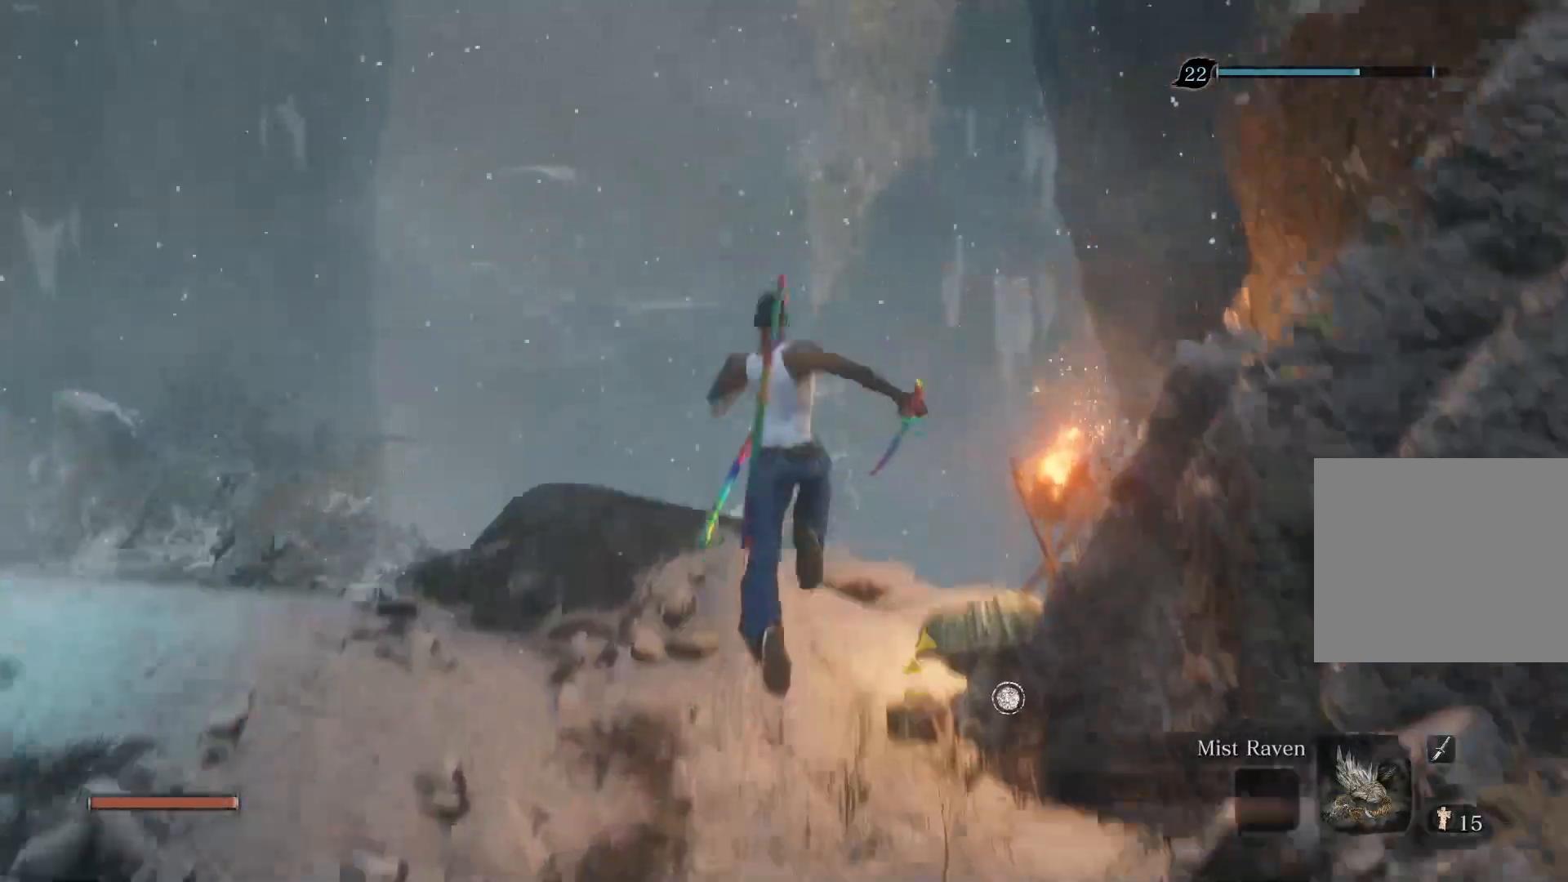
{"buttons": ["CIRCLE"], "left_stick": "up", "right_stick": "up", "events": []}
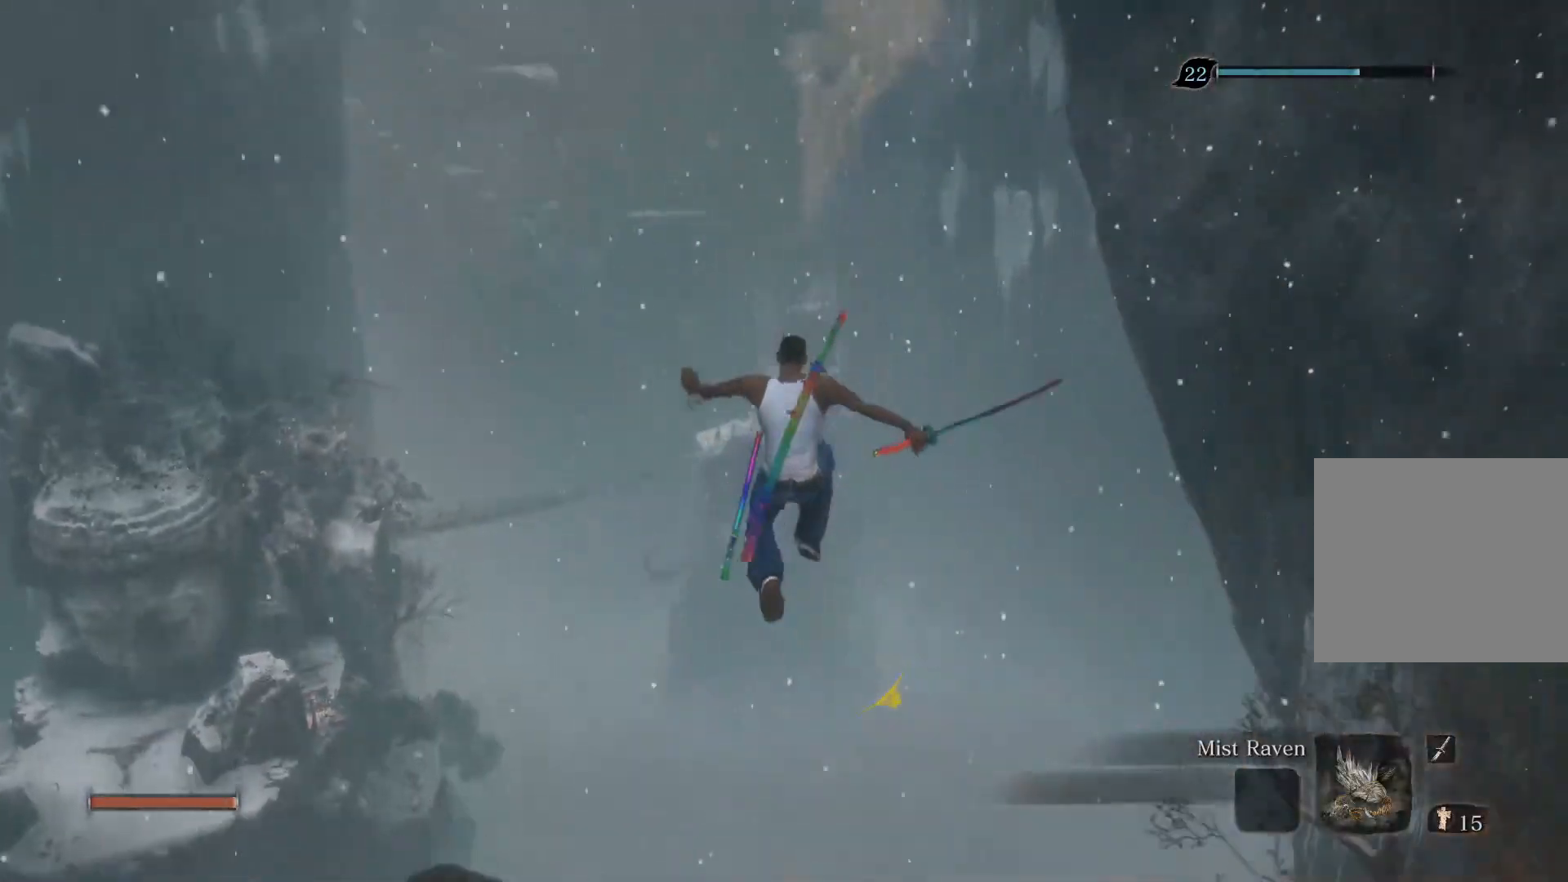
{"buttons": ["CIRCLE"], "left_stick": "up", "right_stick": "center", "events": [[217, "right_stick", "center"]]}
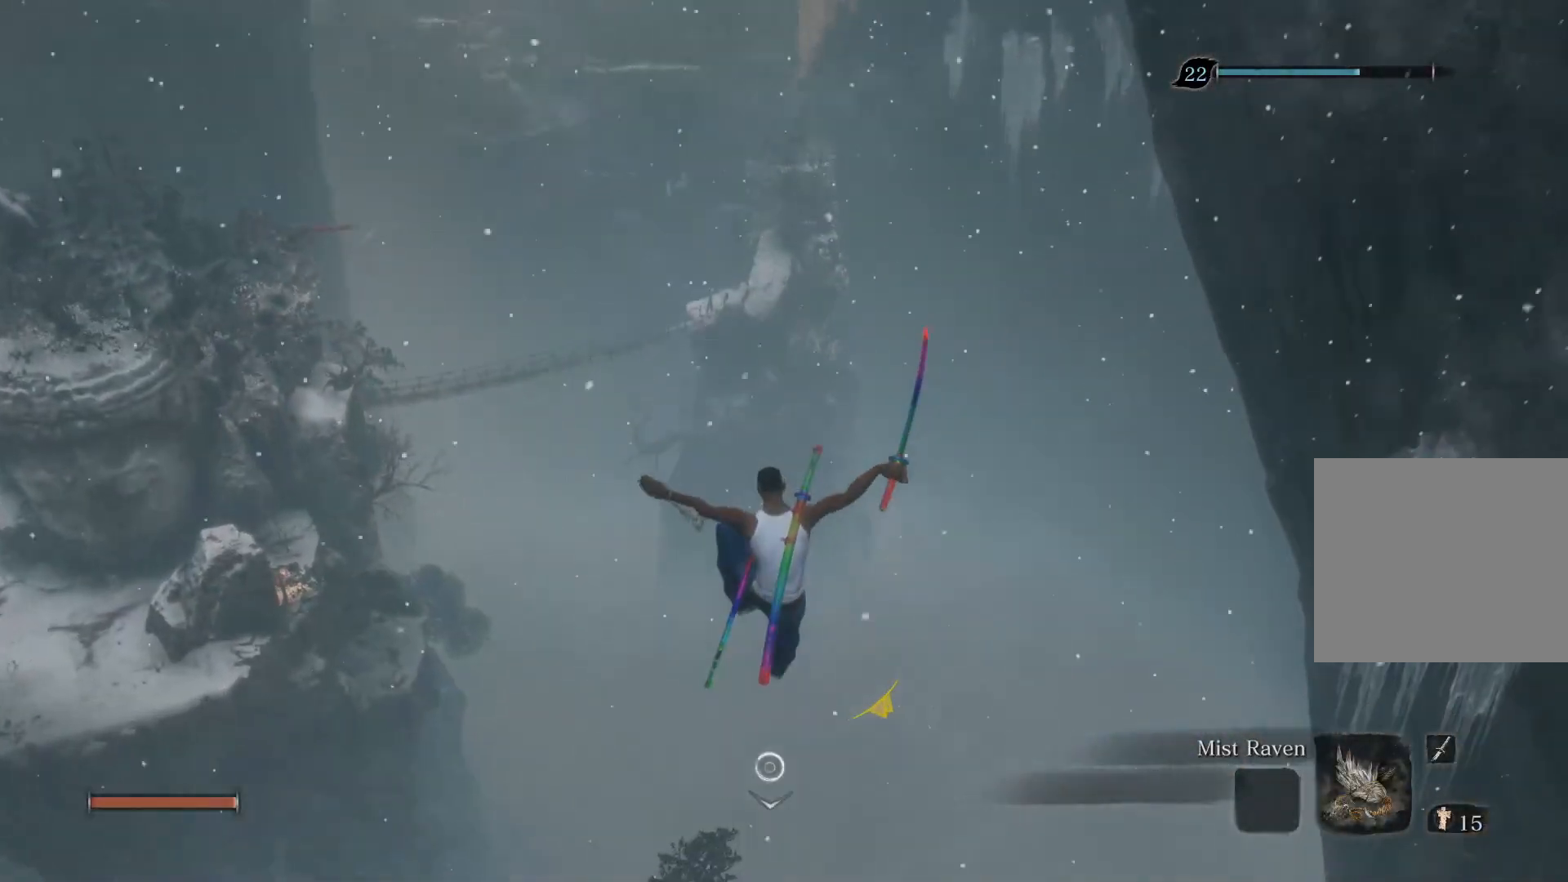
{"buttons": ["CIRCLE"], "left_stick": "up", "right_stick": "center", "events": []}
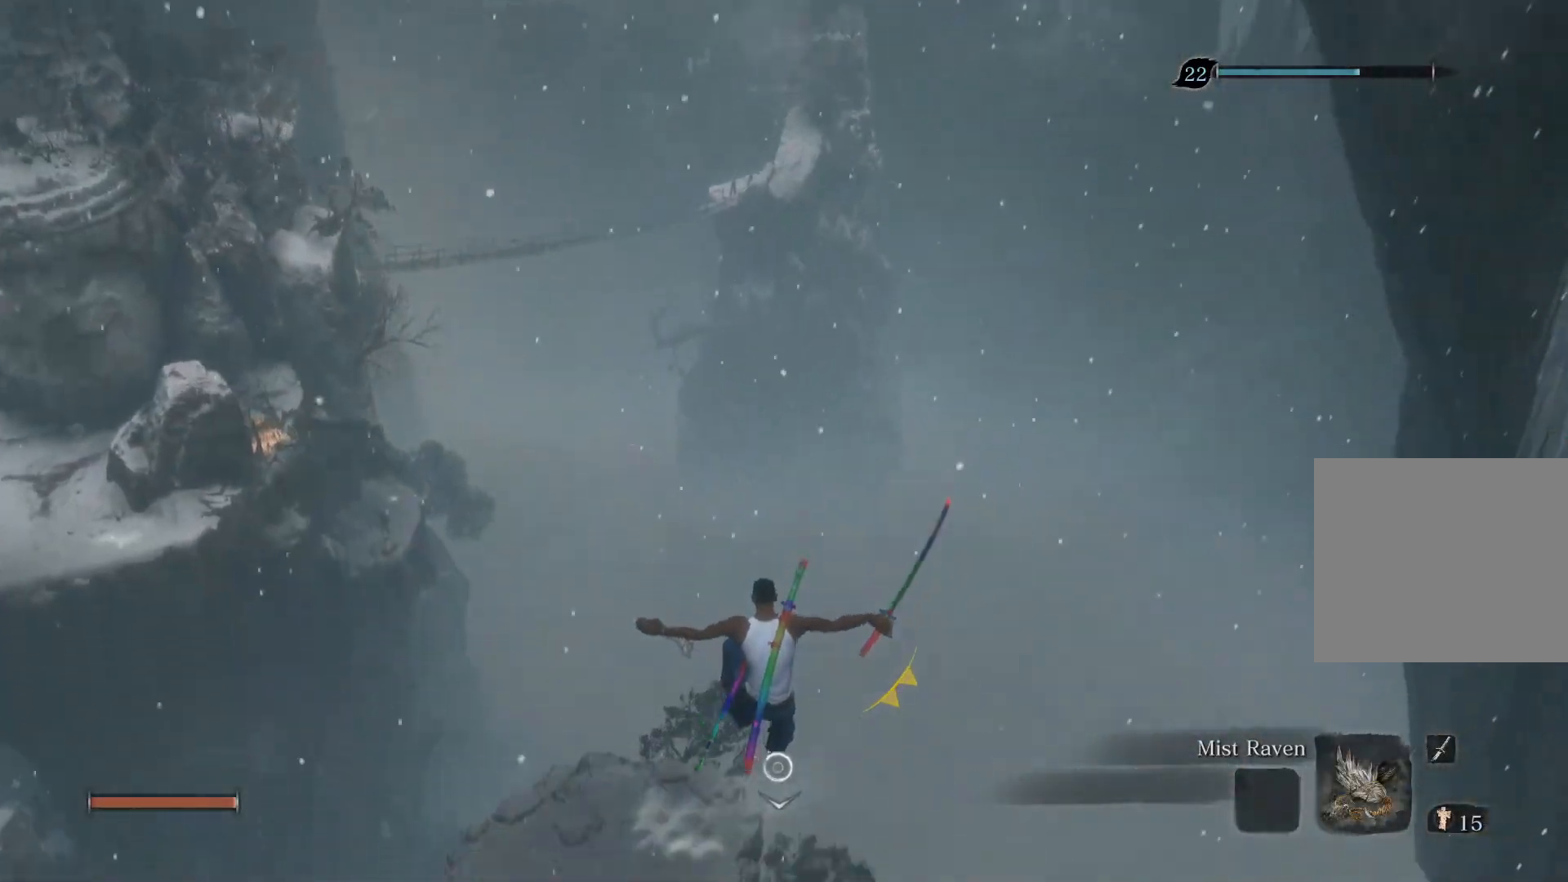
{"buttons": ["CIRCLE"], "left_stick": "up", "right_stick": "center", "events": [[133, "L2", "down"], [267, "L2", "up"], [350, "L2", "down"], [450, "L2", "up"]]}
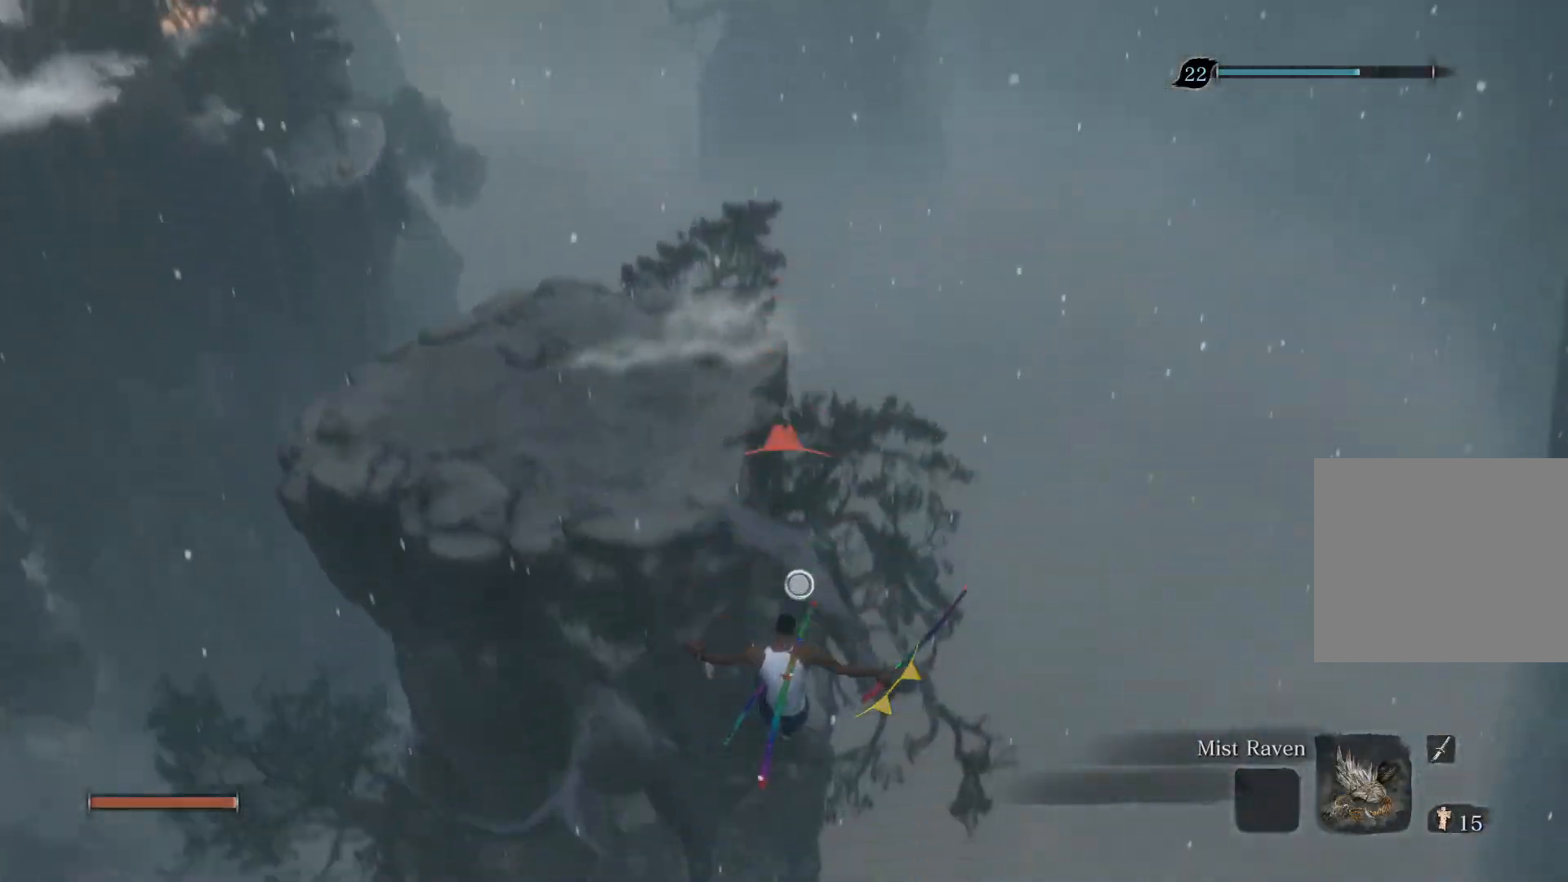
{"buttons": ["CIRCLE"], "left_stick": "center", "right_stick": "center", "events": [[33, "L2", "down"], [183, "L2", "up"], [283, "left_stick", "center"]]}
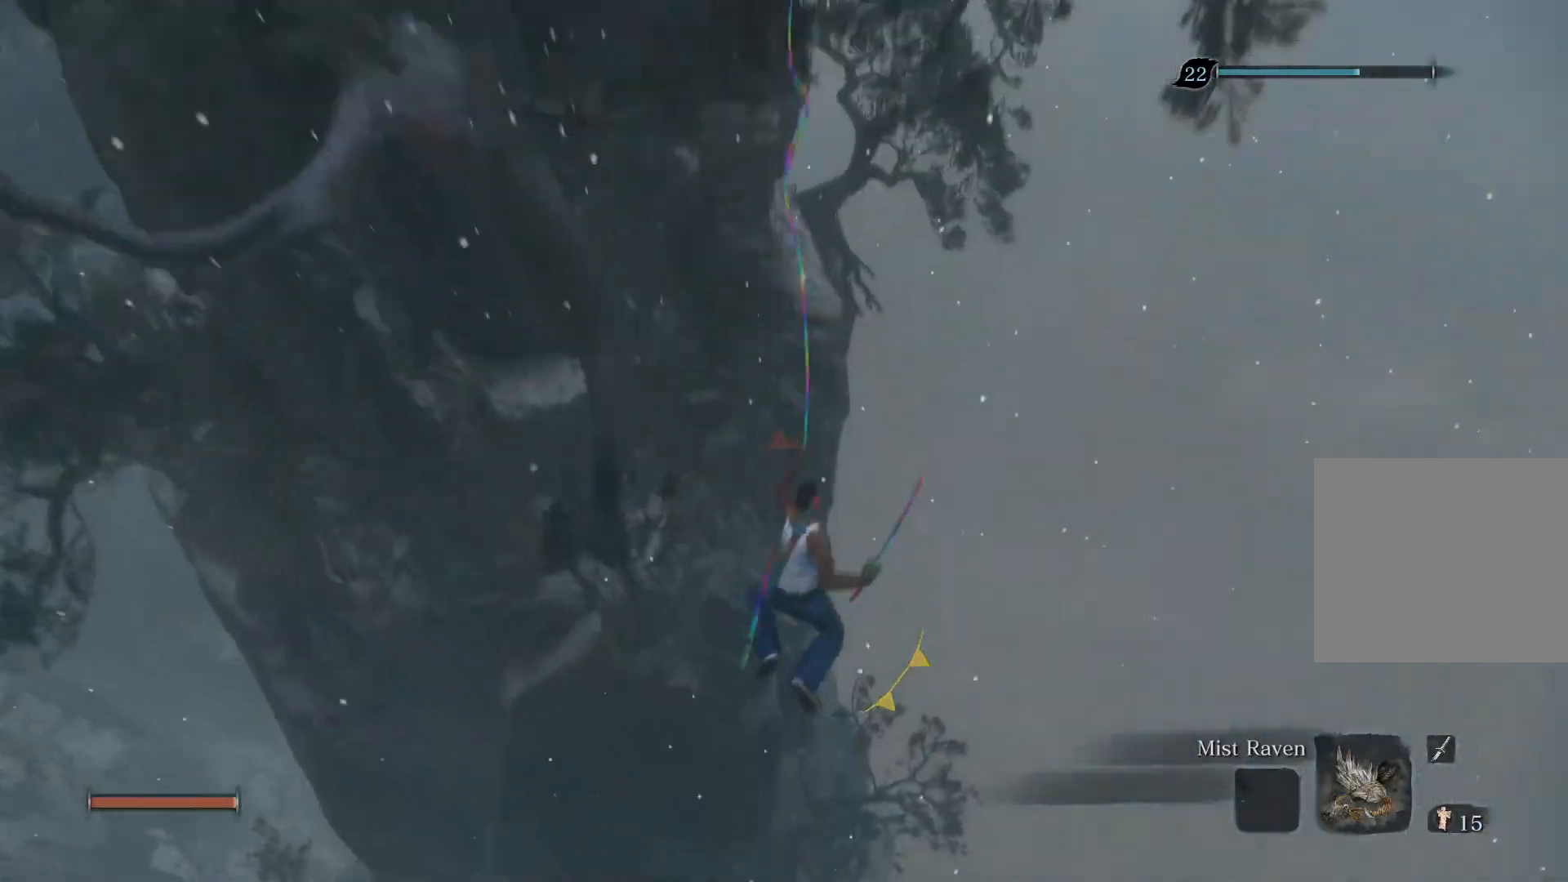
{"buttons": ["CIRCLE"], "left_stick": "up", "right_stick": "center", "events": [[167, "left_stick", "up"]]}
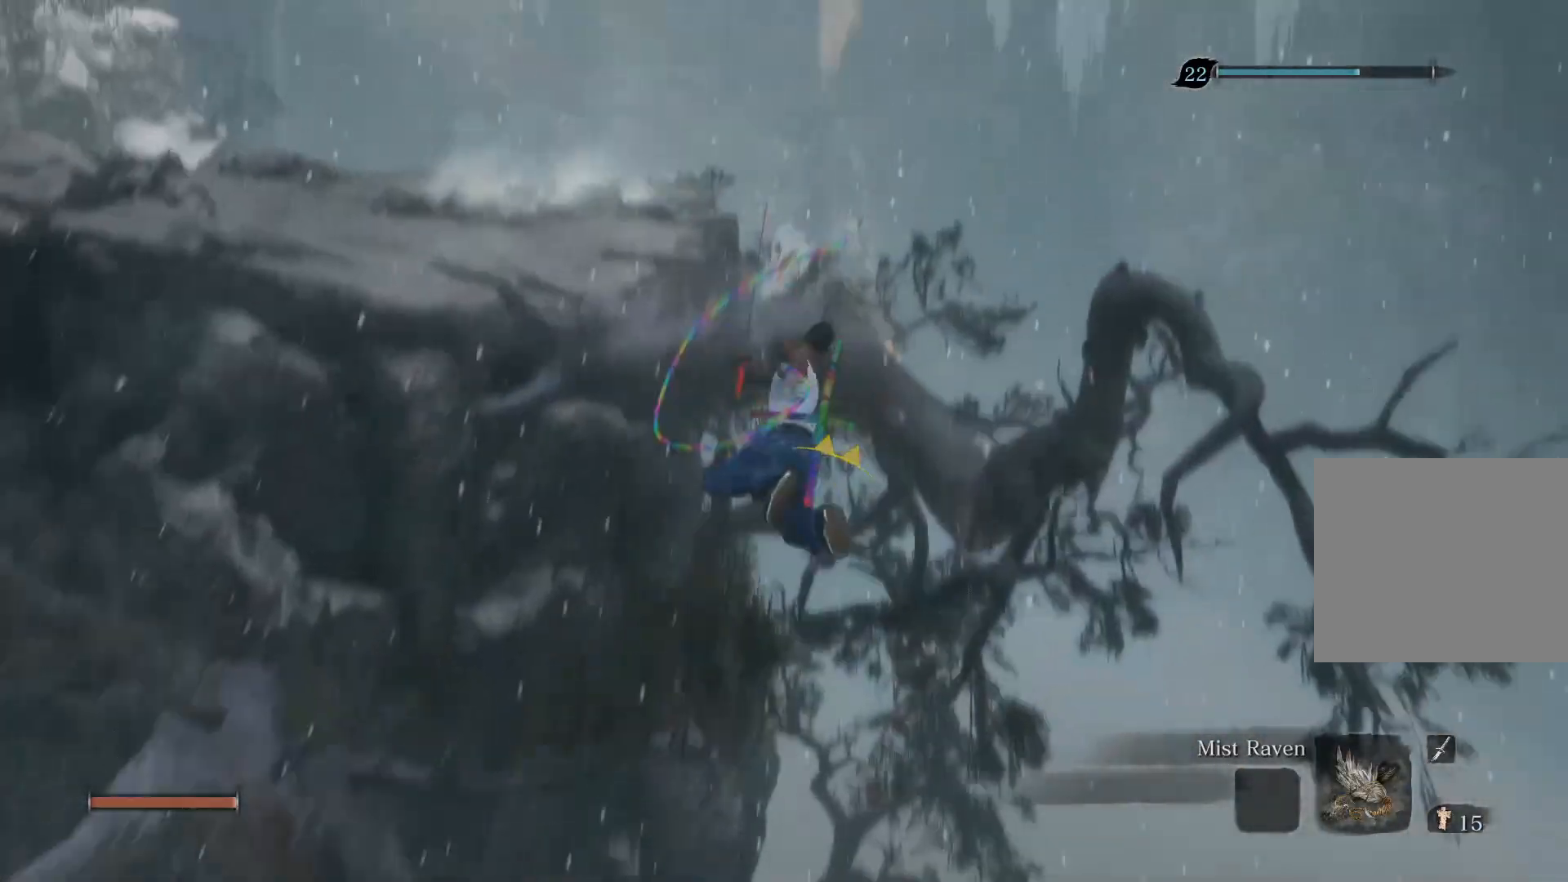
{"buttons": ["CIRCLE"], "left_stick": "up", "right_stick": "left", "events": [[350, "right_stick", "left"]]}
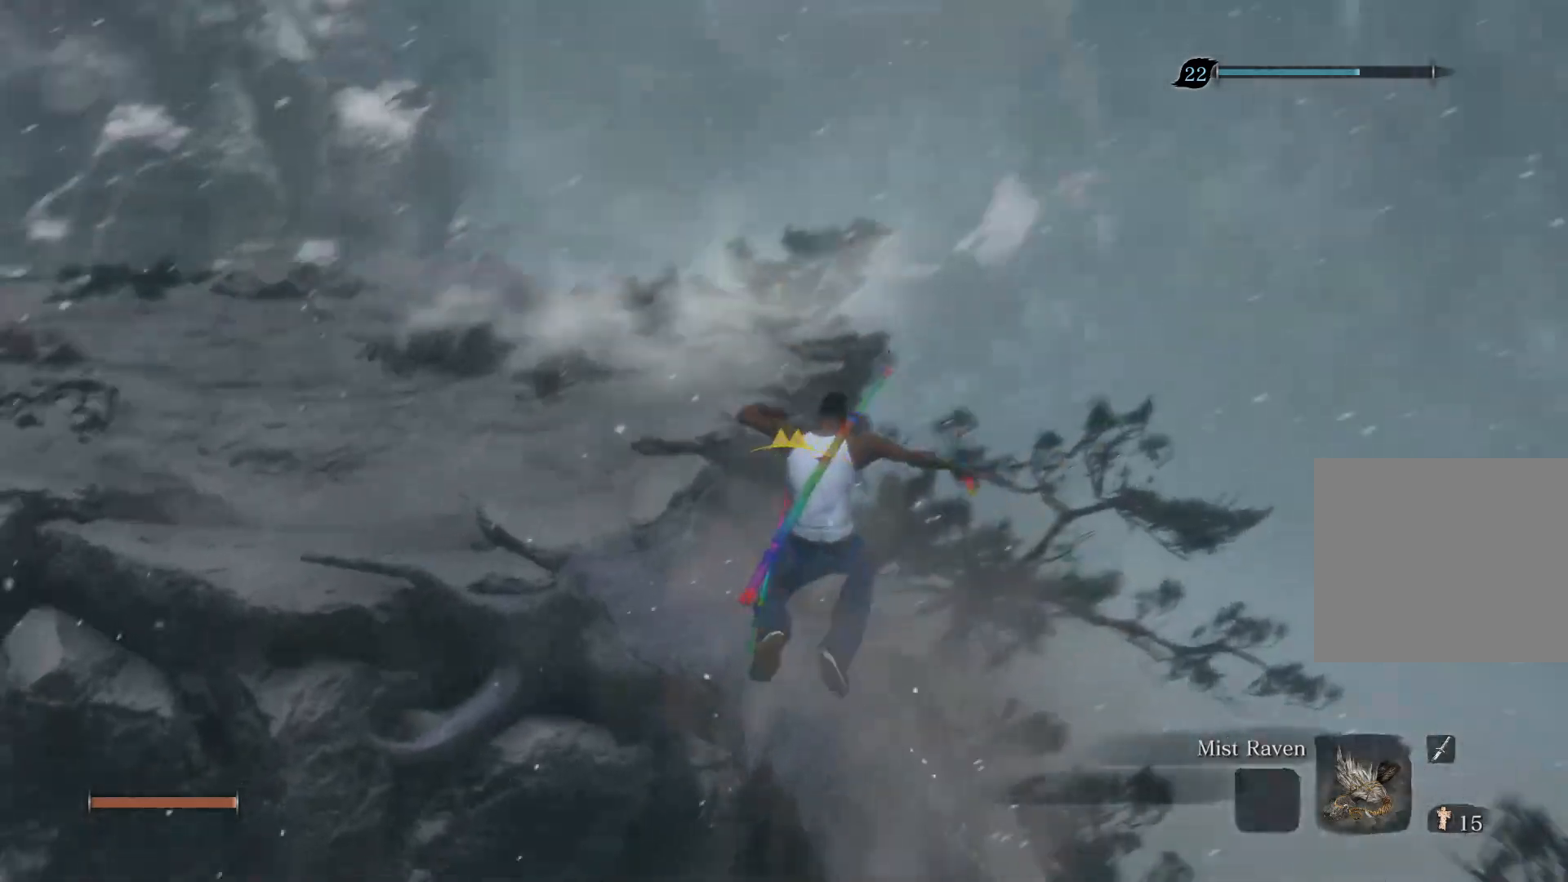
{"buttons": ["CIRCLE"], "left_stick": "up", "right_stick": "left", "events": []}
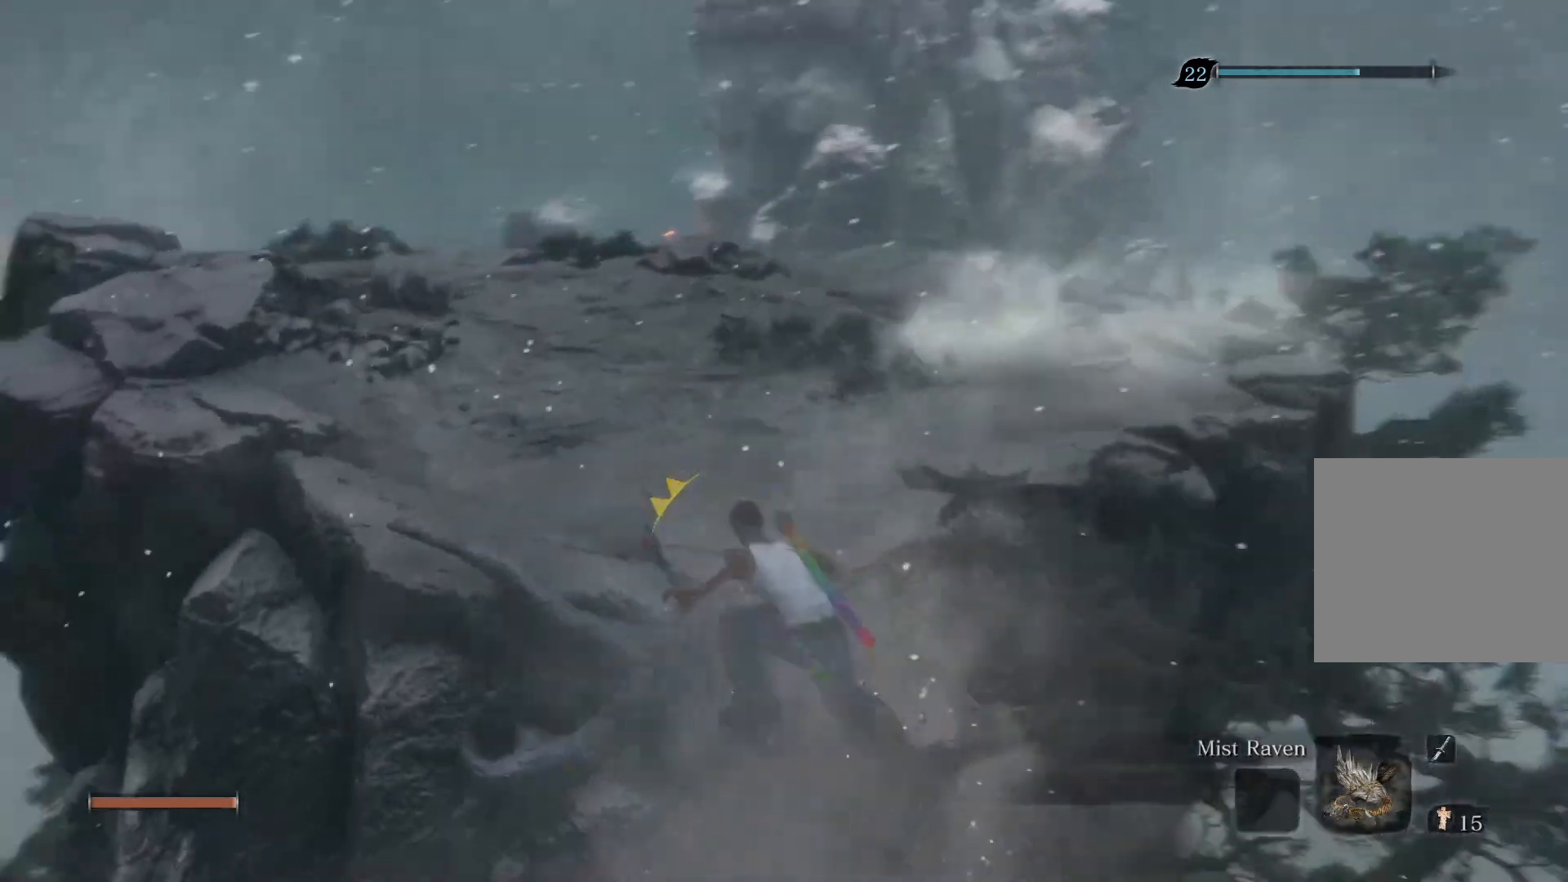
{"buttons": ["CIRCLE"], "left_stick": "up", "right_stick": "up", "events": [[133, "right_stick", "up"]]}
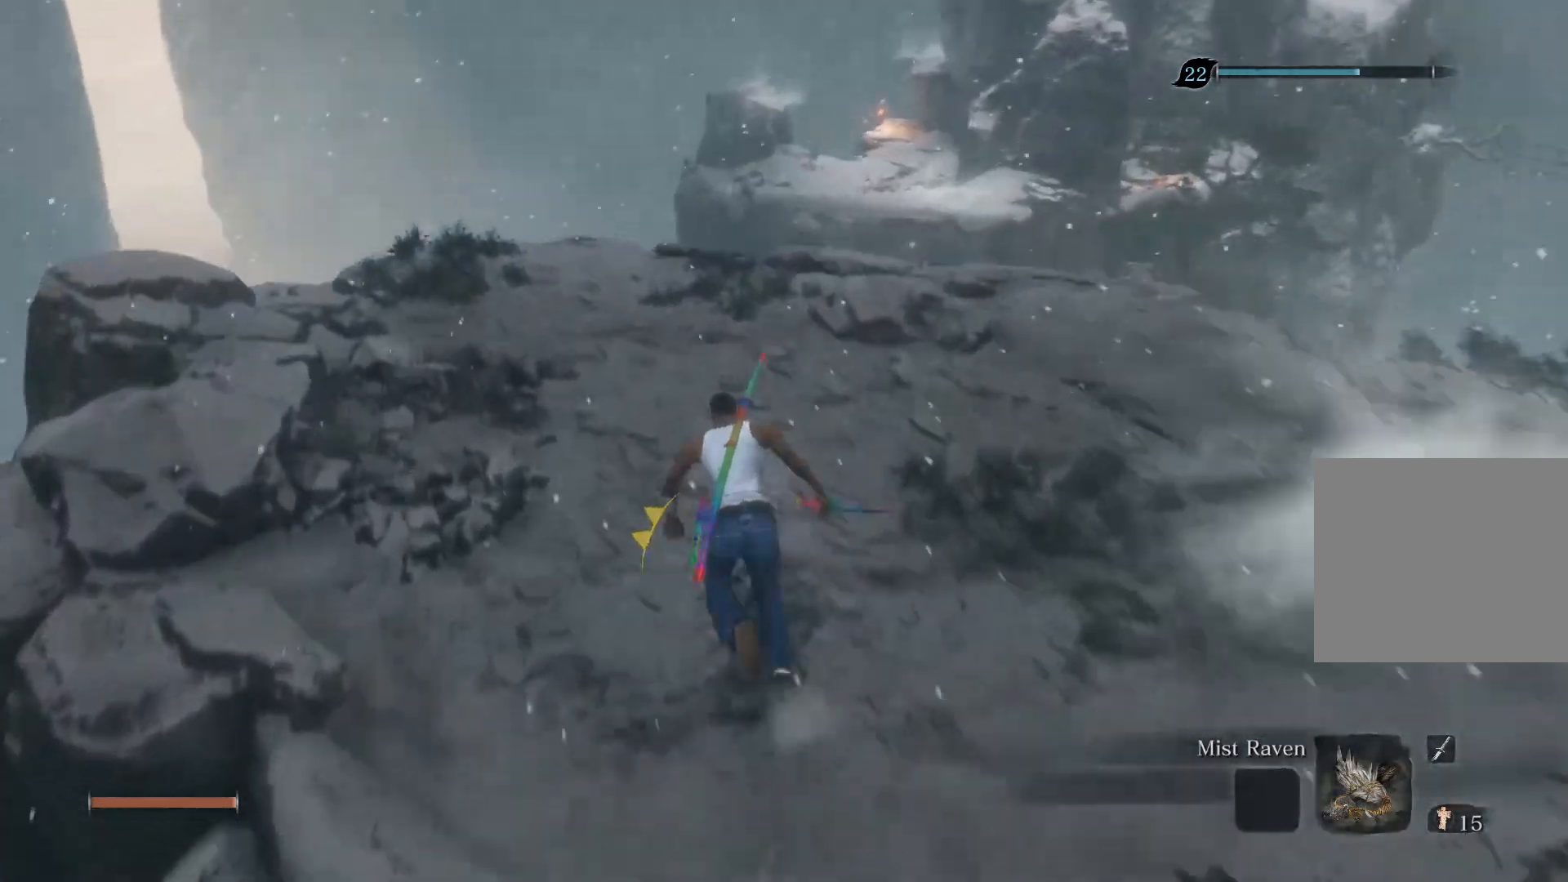
{"buttons": ["CIRCLE"], "left_stick": "up", "right_stick": "center", "events": [[400, "right_stick", "center"]]}
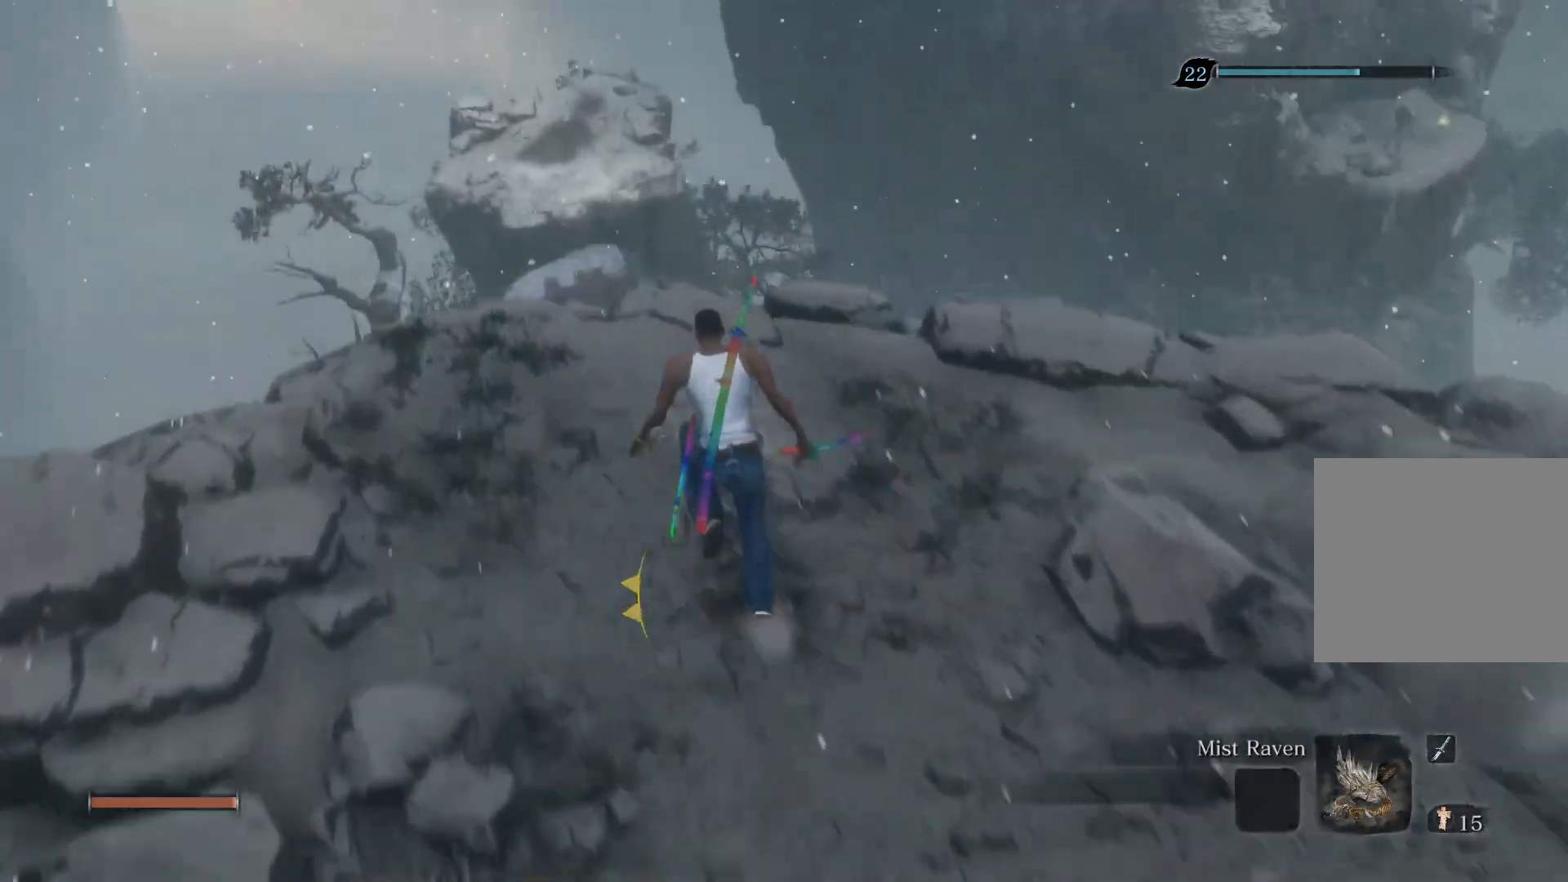
{"buttons": ["CIRCLE"], "left_stick": "up", "right_stick": "up", "events": [[67, "CROSS", "down"], [183, "CROSS", "up"], [383, "right_stick", "up"]]}
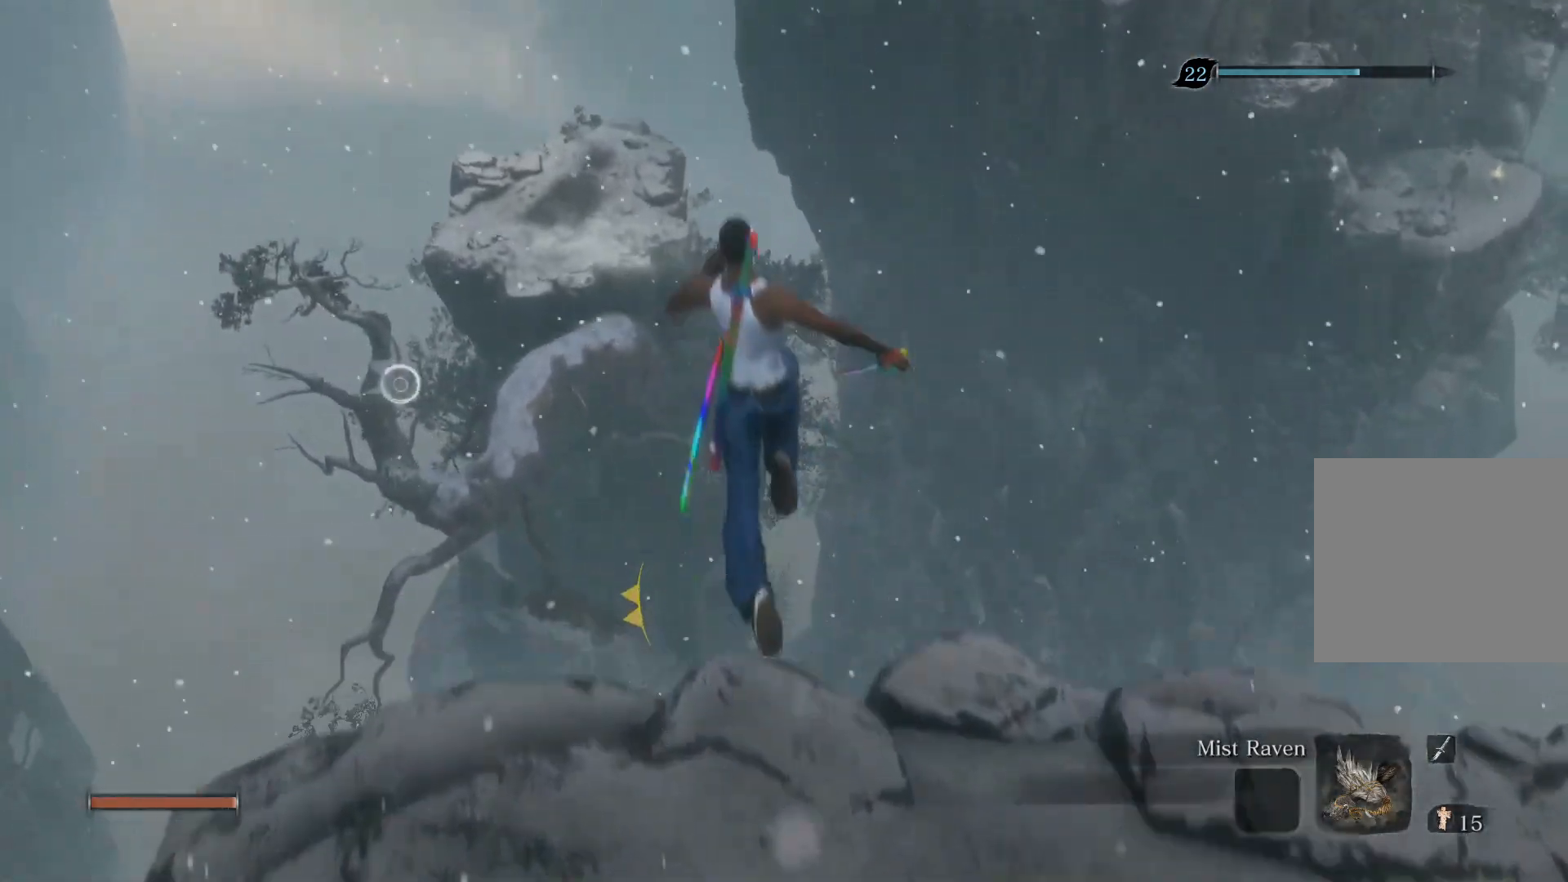
{"buttons": ["CIRCLE"], "left_stick": "up", "right_stick": "up-right", "events": [[383, "right_stick", "up-right"]]}
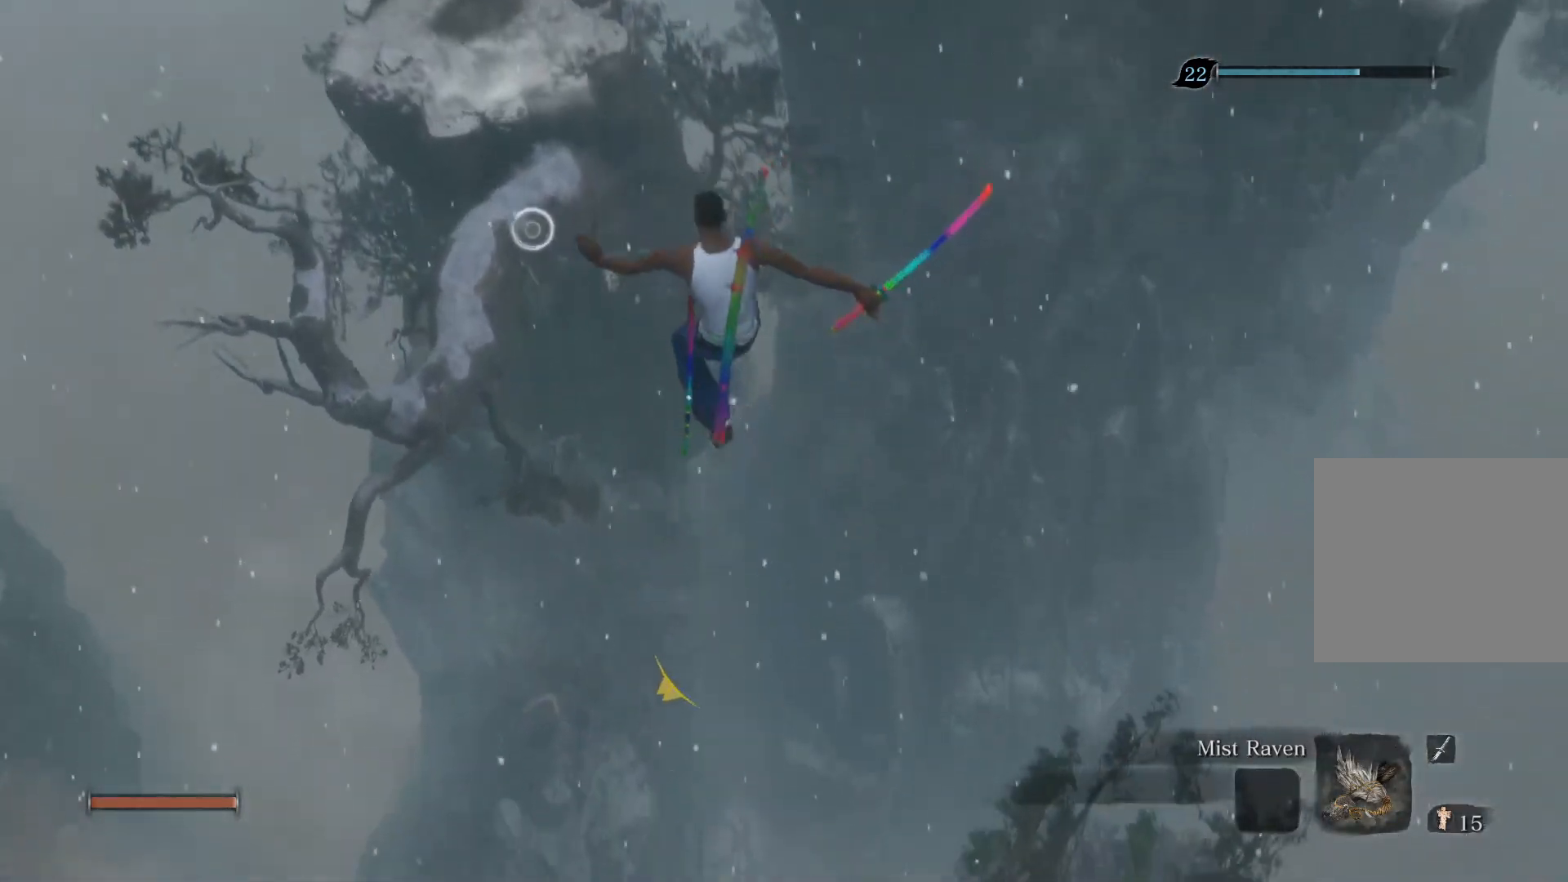
{"buttons": ["CIRCLE"], "left_stick": "up", "right_stick": "center", "events": [[117, "right_stick", "center"]]}
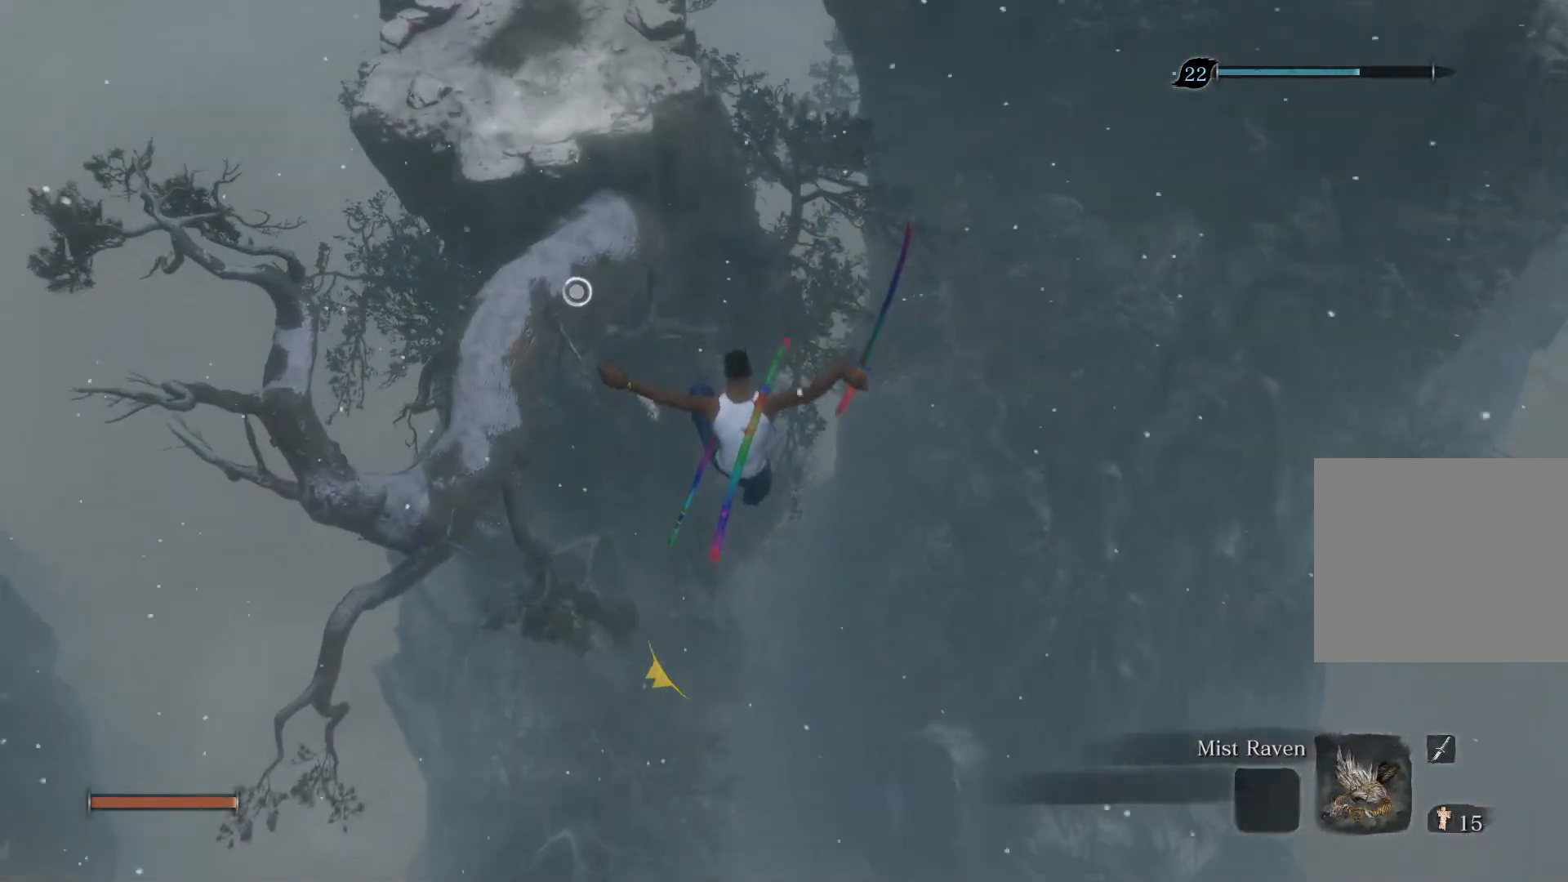
{"buttons": ["CIRCLE"], "left_stick": "up", "right_stick": "center", "events": [[100, "L2", "down"], [267, "L2", "up"], [333, "L2", "down"], [483, "L2", "up"]]}
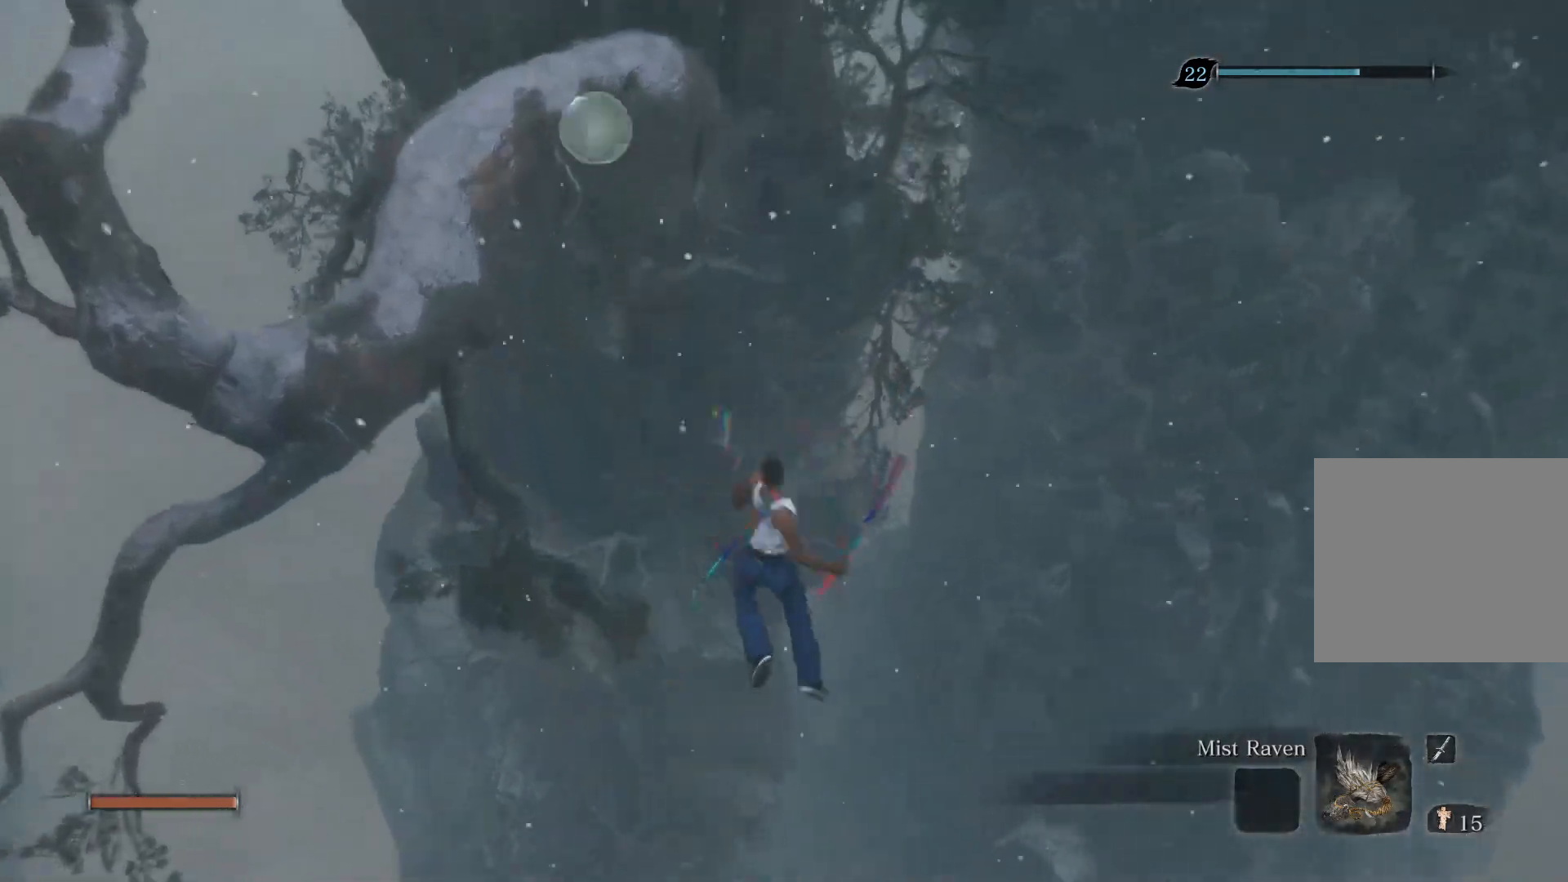
{"buttons": [], "left_stick": "up", "right_stick": "center", "events": [[267, "CIRCLE", "up"]]}
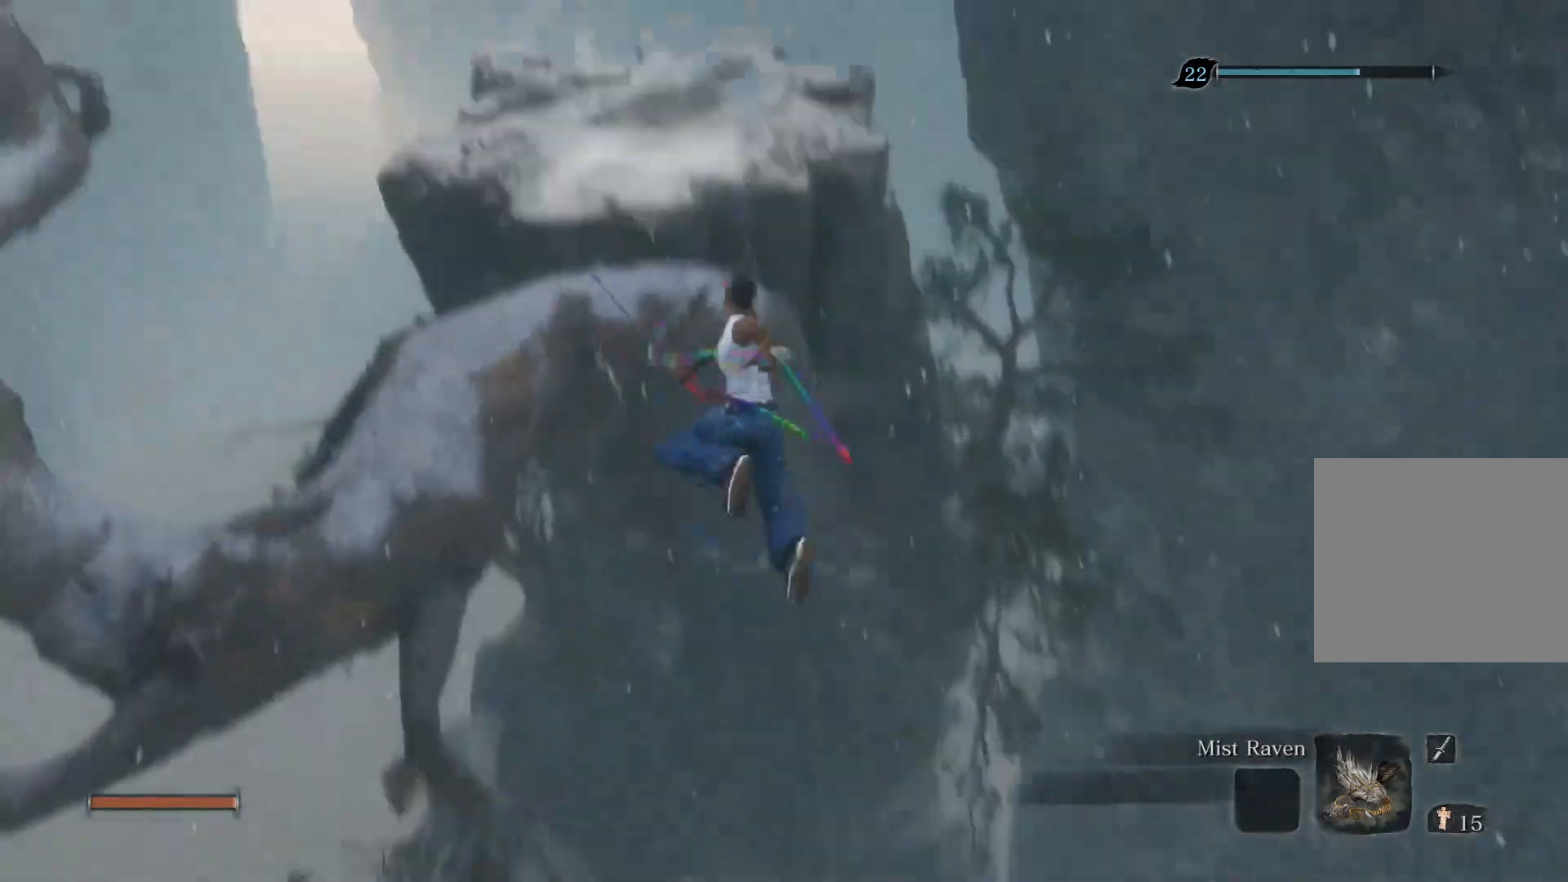
{"buttons": [], "left_stick": "up", "right_stick": "center", "events": []}
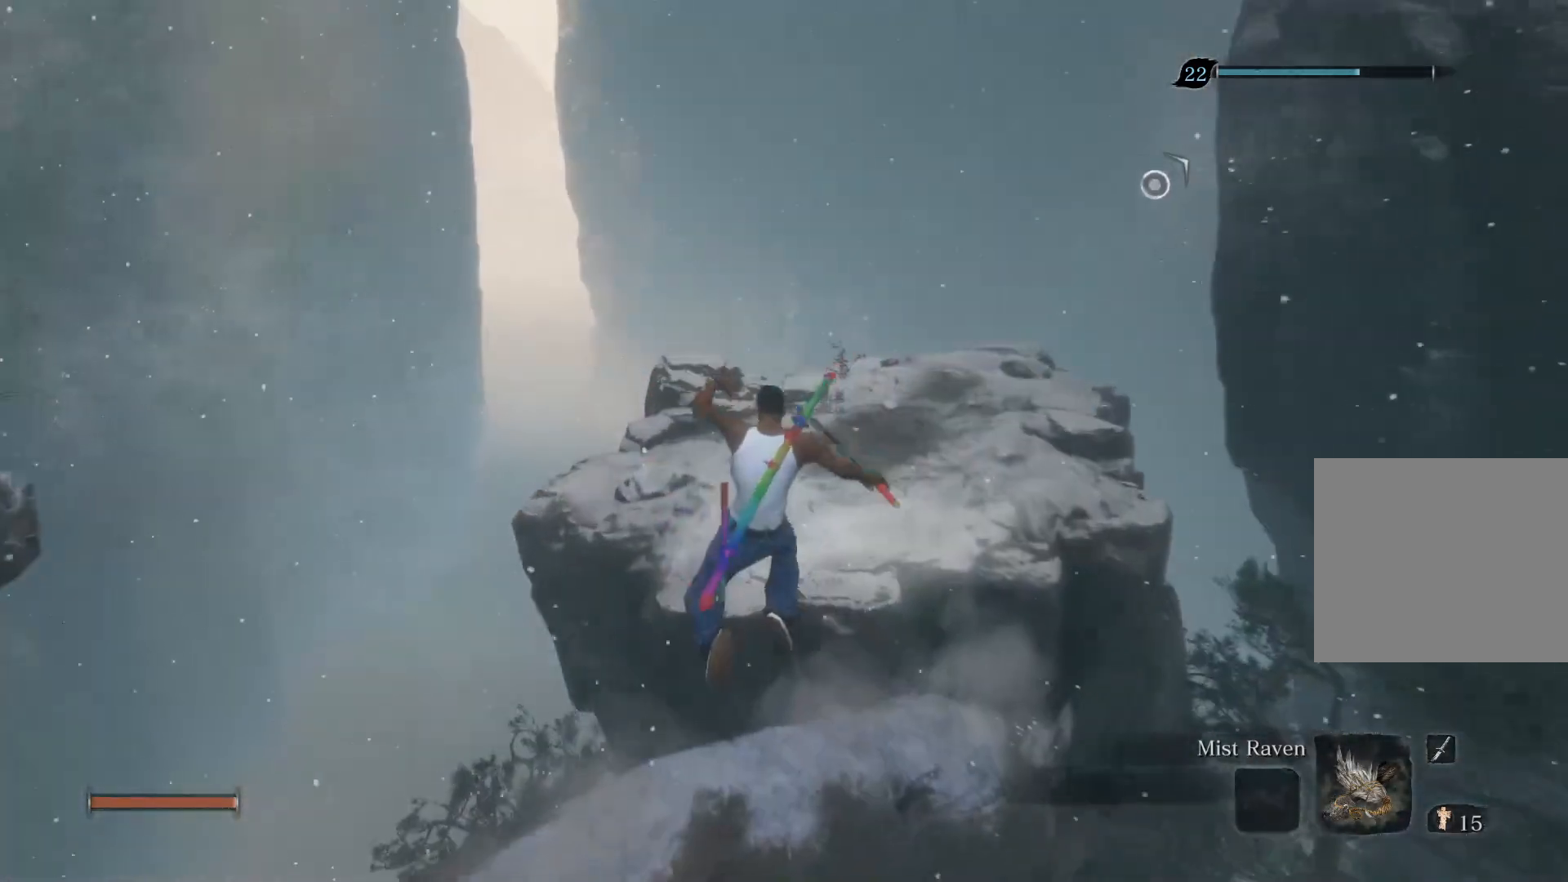
{"buttons": [], "left_stick": "up", "right_stick": "center", "events": [[383, "CROSS", "down"], [483, "CROSS", "up"]]}
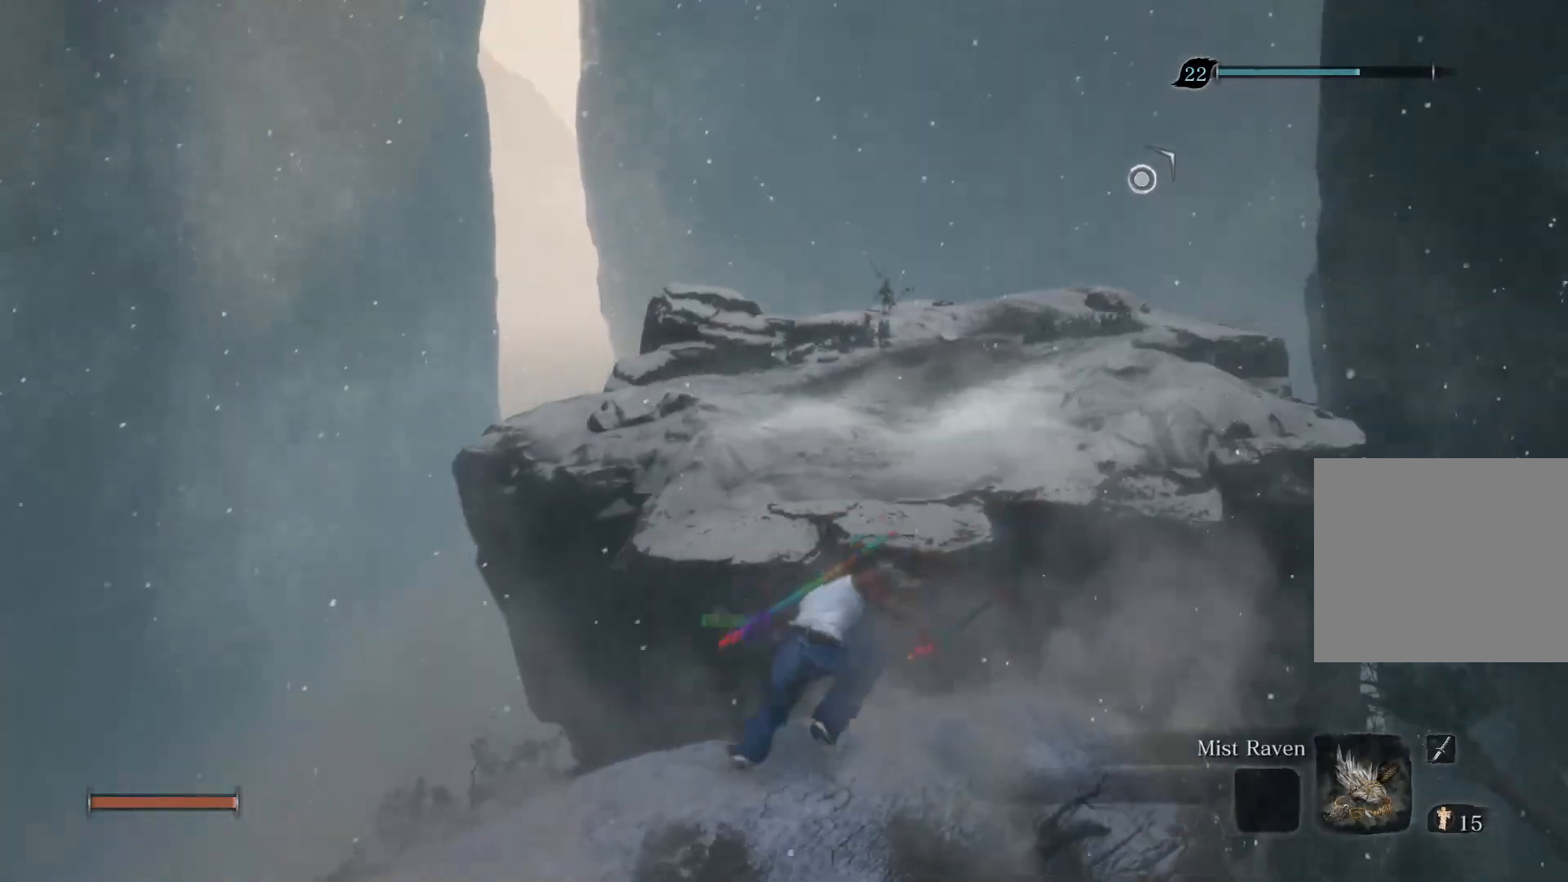
{"buttons": [], "left_stick": "up", "right_stick": "center", "events": []}
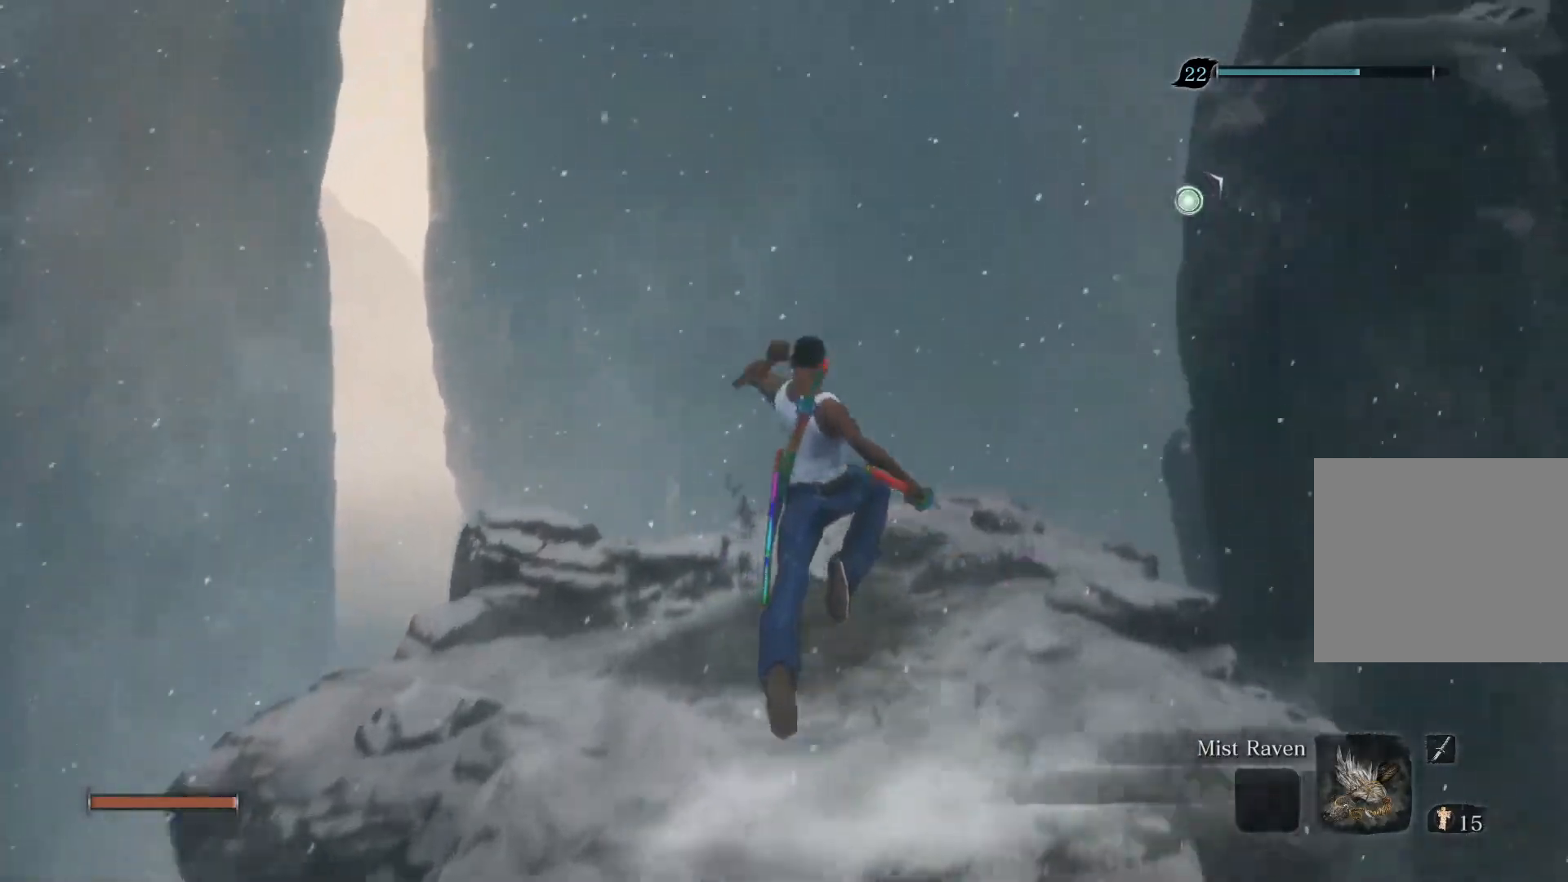
{"buttons": ["CROSS"], "left_stick": "up", "right_stick": "center", "events": [[467, "CROSS", "down"]]}
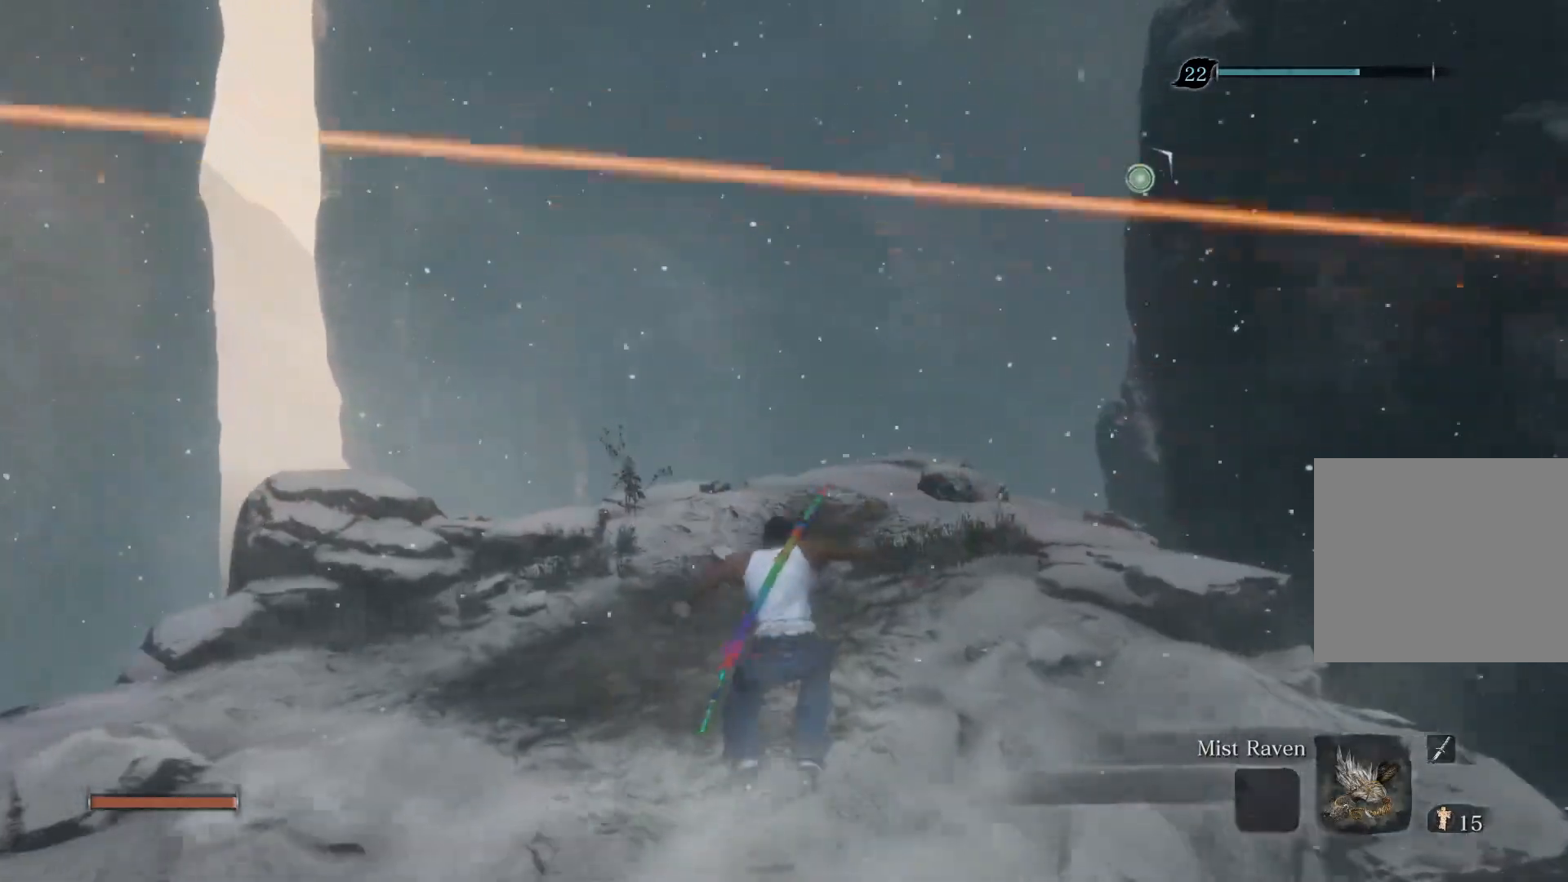
{"buttons": ["L2"], "left_stick": "up", "right_stick": "center", "events": [[50, "CROSS", "up"], [200, "right_stick", "down-right"], [317, "L2", "down"], [433, "right_stick", "center"]]}
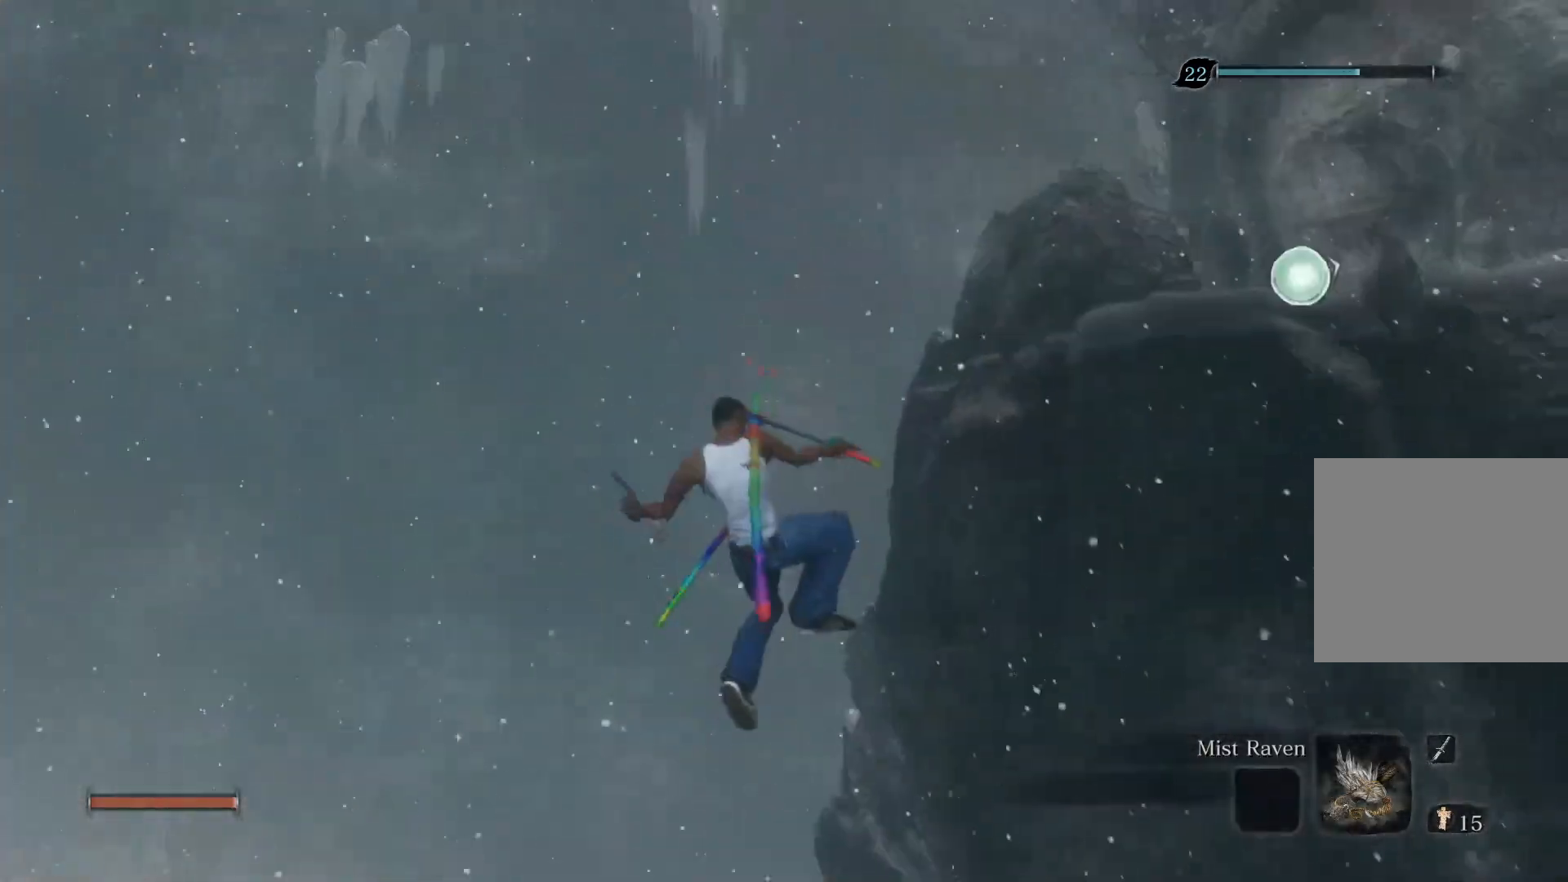
{"buttons": [], "left_stick": "center", "right_stick": "center", "events": [[33, "L2", "up"], [217, "left_stick", "center"]]}
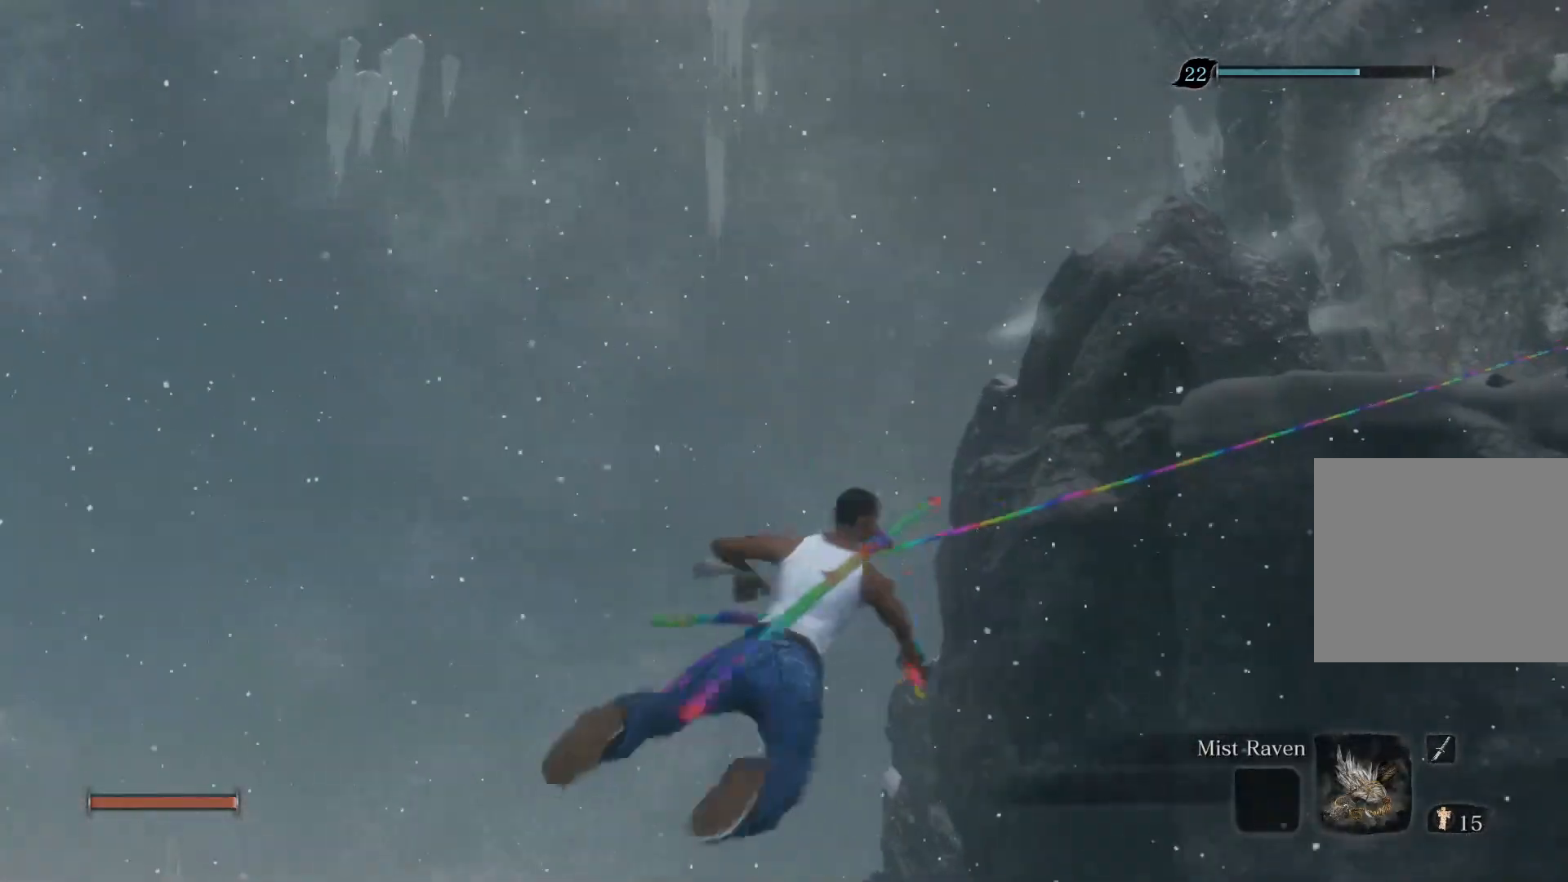
{"buttons": [], "left_stick": "up", "right_stick": "center", "events": [[450, "left_stick", "up"]]}
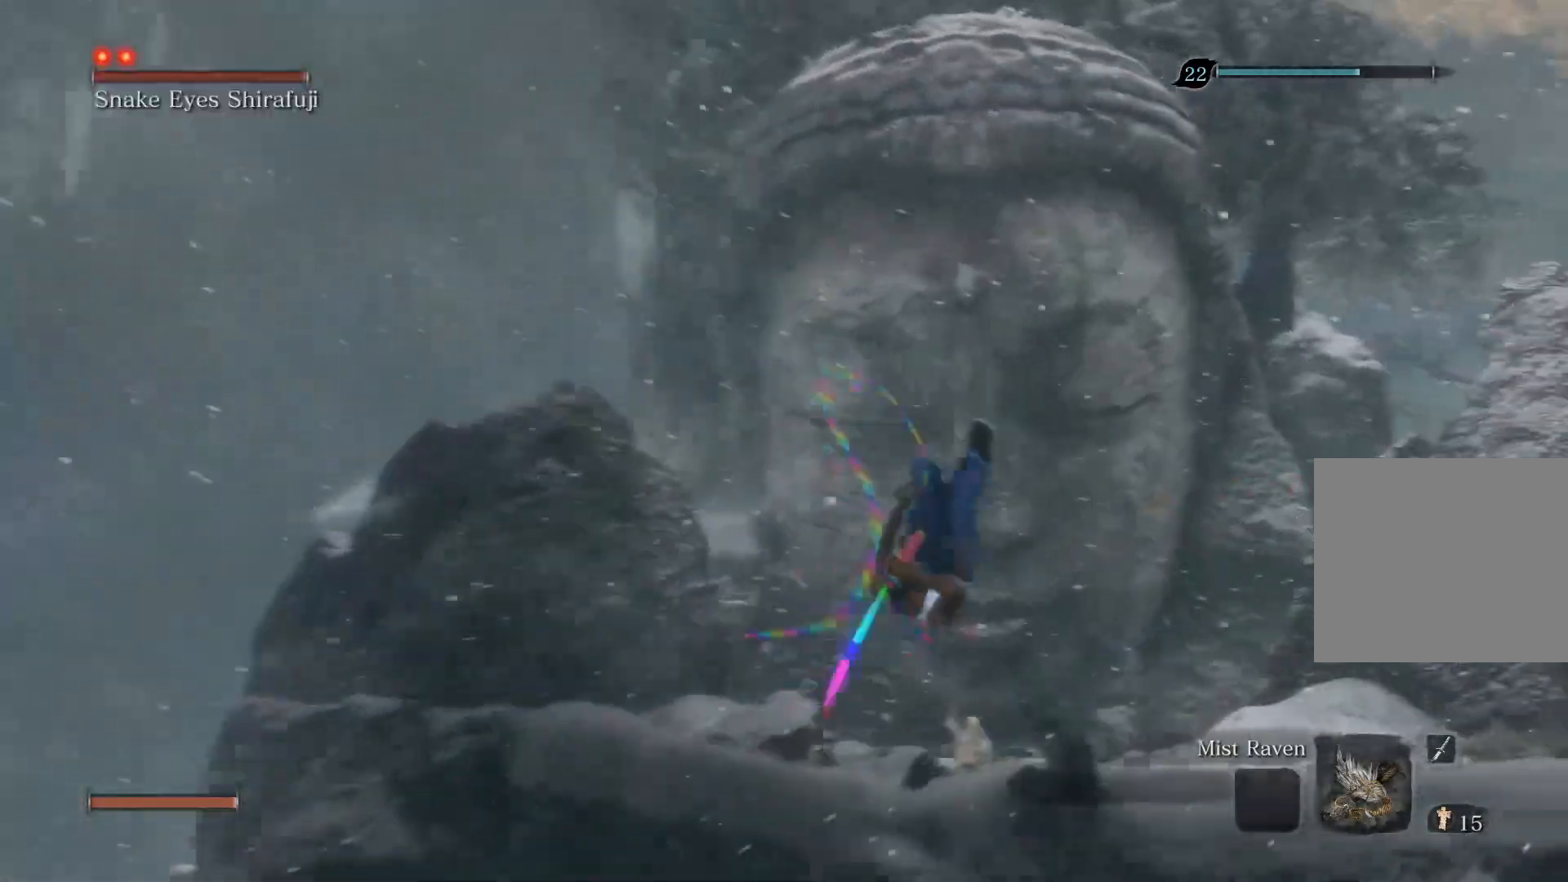
{"buttons": ["CIRCLE"], "left_stick": "up", "right_stick": "center", "events": [[33, "CIRCLE", "down"], [183, "right_stick", "left"], [467, "right_stick", "center"]]}
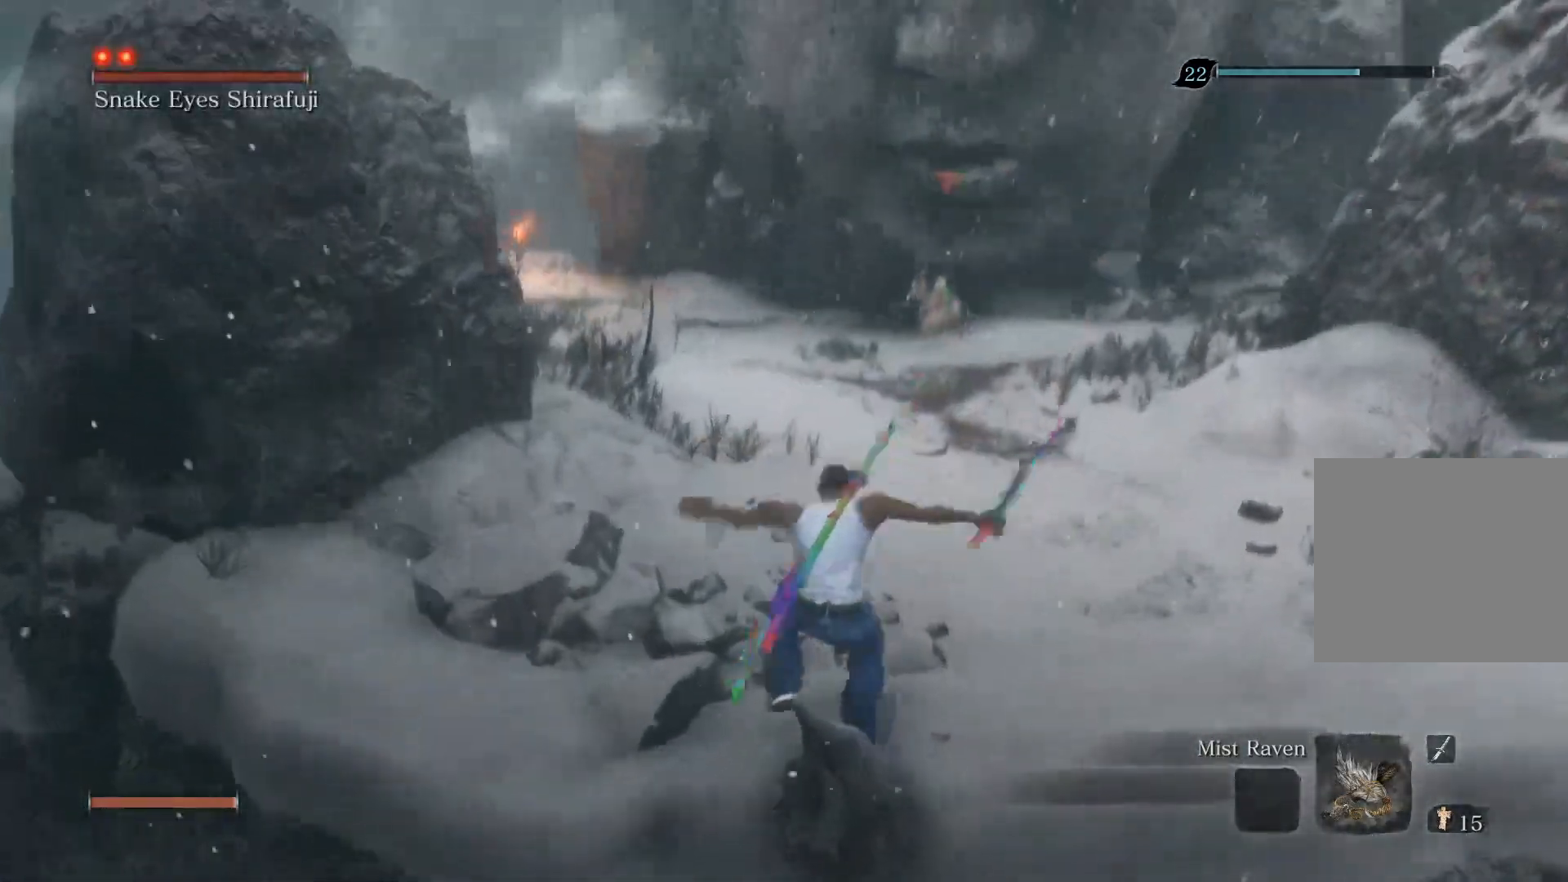
{"buttons": ["CIRCLE"], "left_stick": "up", "right_stick": "center", "events": []}